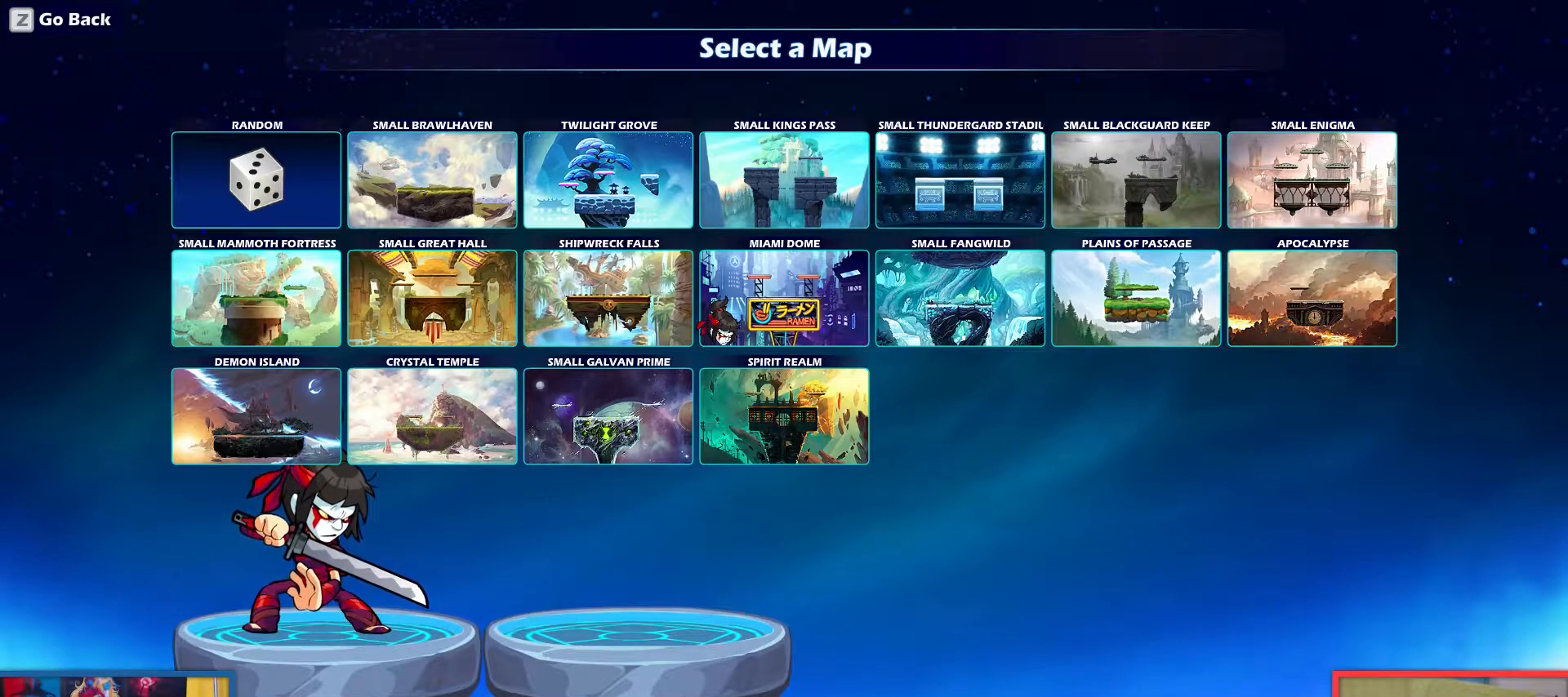
Gameplay with keyboard; each line is a JSON object with the keys held at the frame after it. "events" lists presses ("down") and releases ("up") of "aim", "dodge", "down", "heavy", "jump", "left", "light", "pick", "right" and "up" between this image and that frame as [ms after this image, input, new state], when the widget could be followed in between. No other keys are recorded. Mouse input is not recorded. Key names are as the overlay labels them; some are game actions (e.g. jump) rather than physical keys.
{"keys": ["right"], "events": [[484, "right", "down"]]}
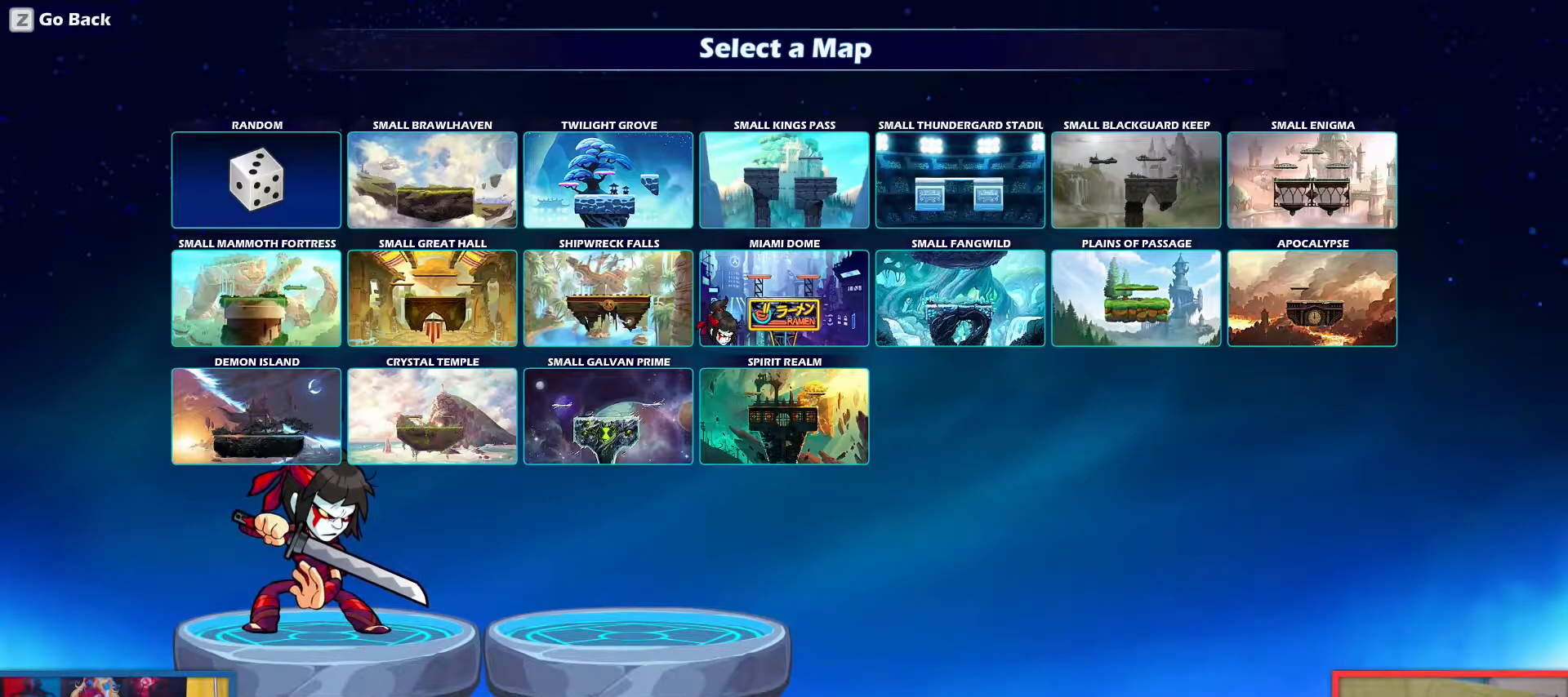
{"keys": ["right"], "events": [[83, "right", "up"], [166, "right", "down"], [266, "right", "up"], [317, "right", "down"], [400, "up", "down"], [450, "right", "up"], [450, "up", "up"], [500, "right", "down"]]}
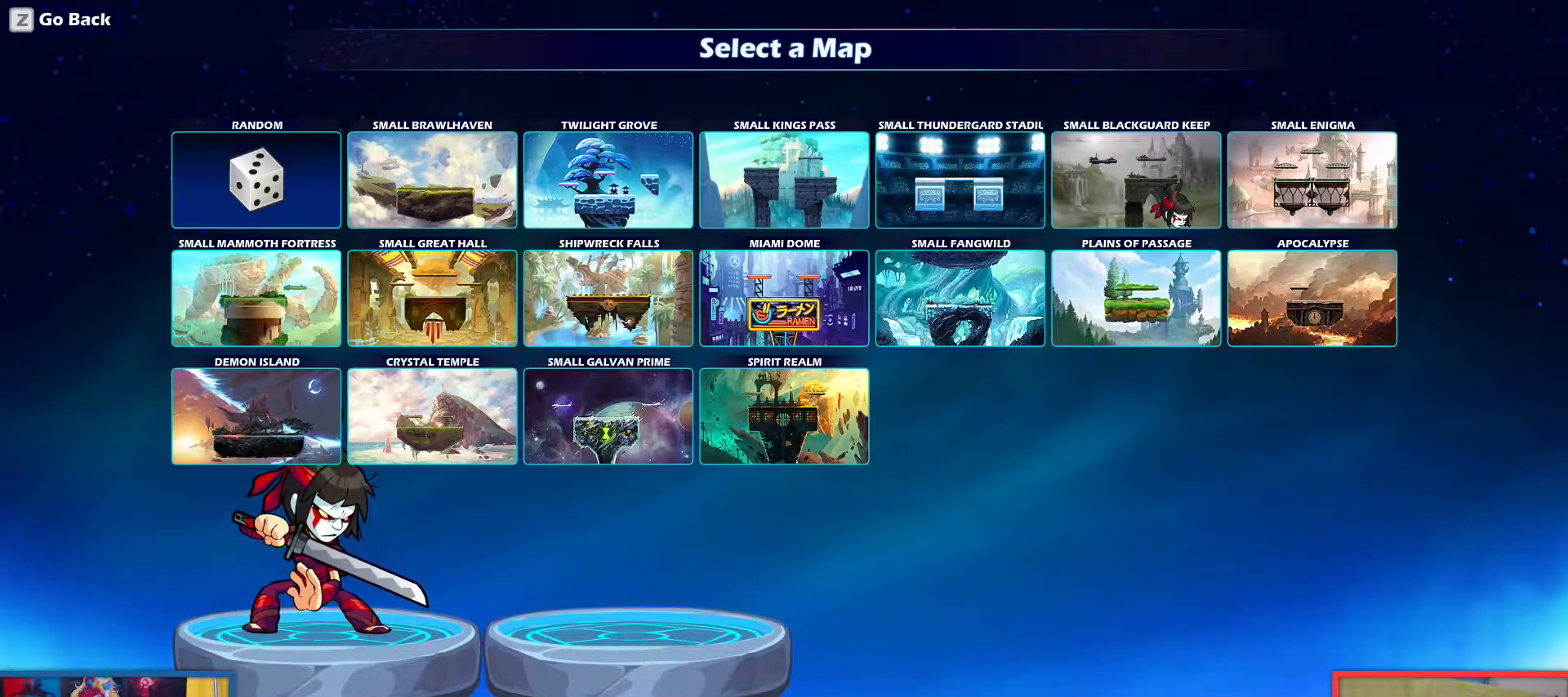
{"keys": [], "events": [[100, "right", "up"], [367, "left", "down"], [417, "left", "up"]]}
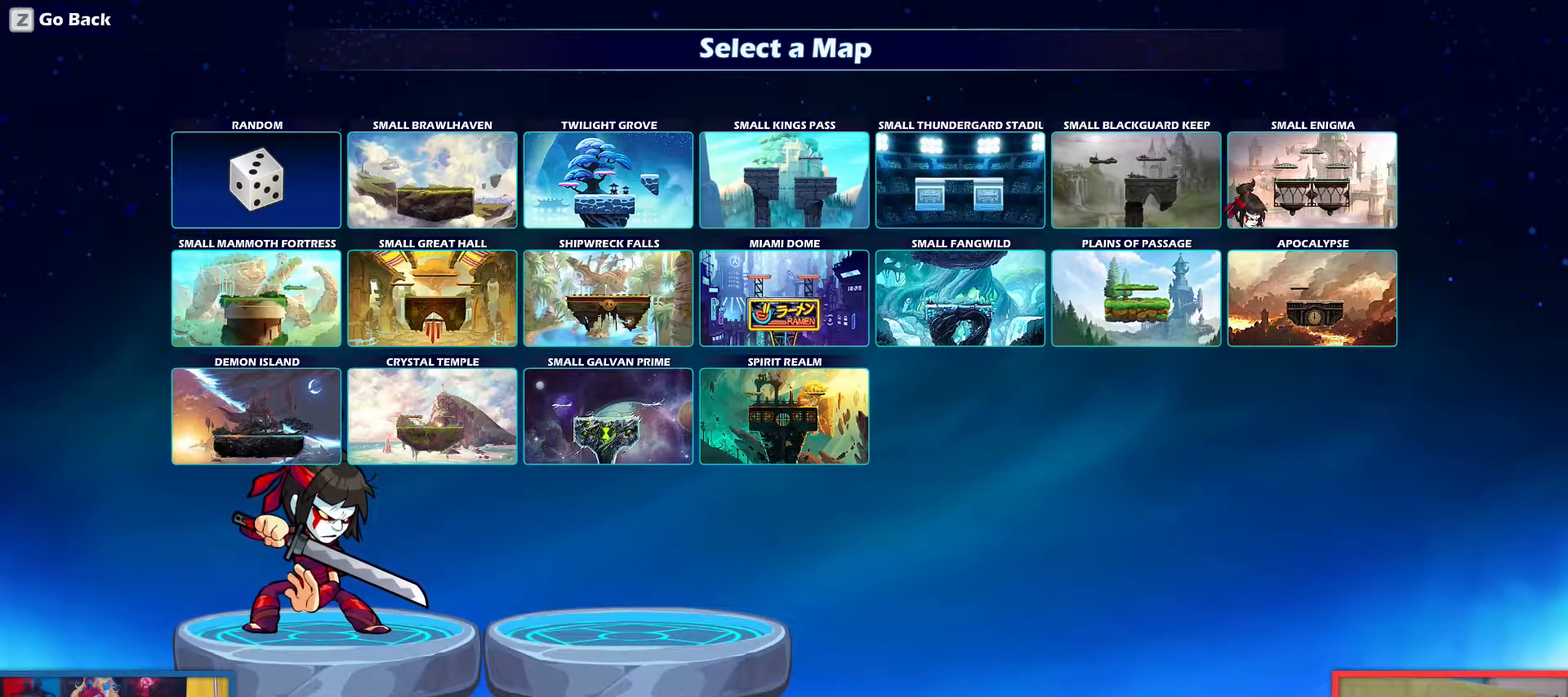
{"keys": [], "events": []}
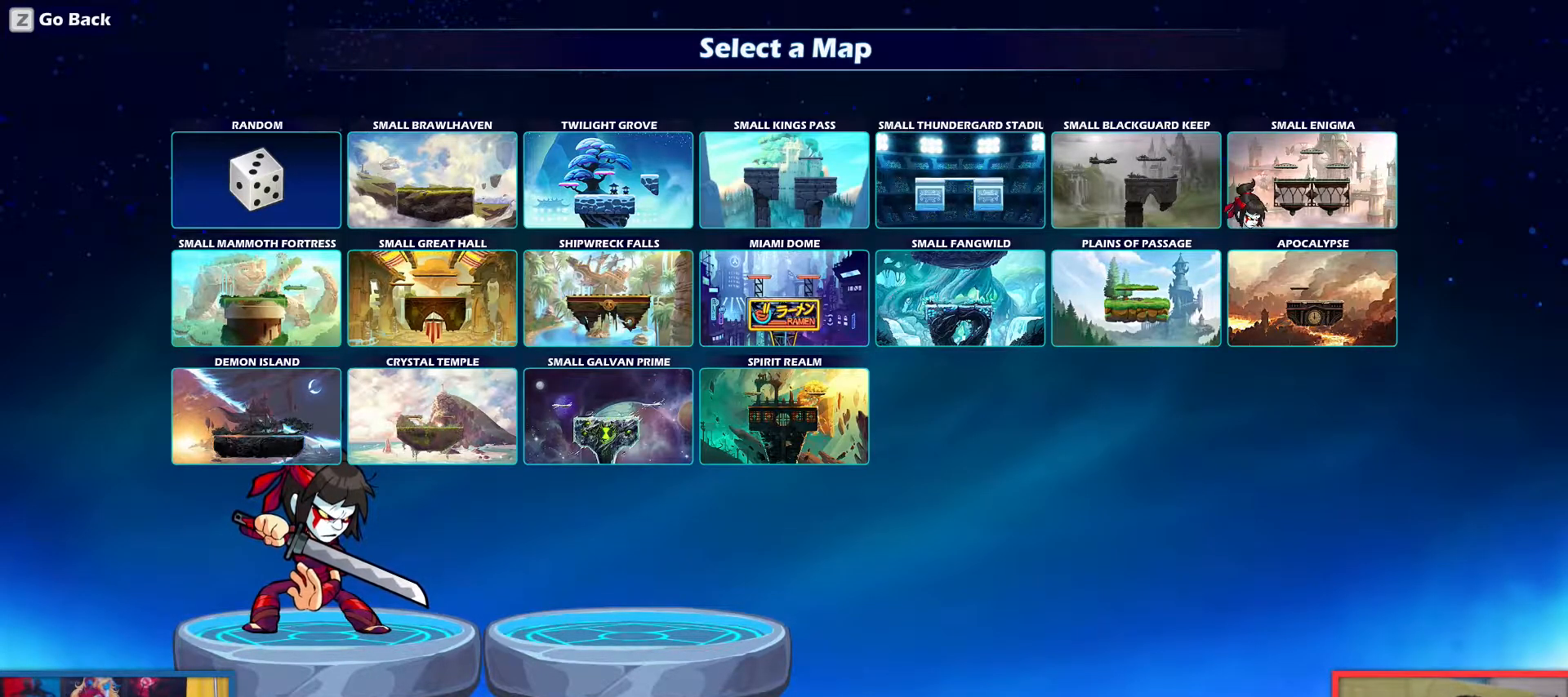
{"keys": [], "events": []}
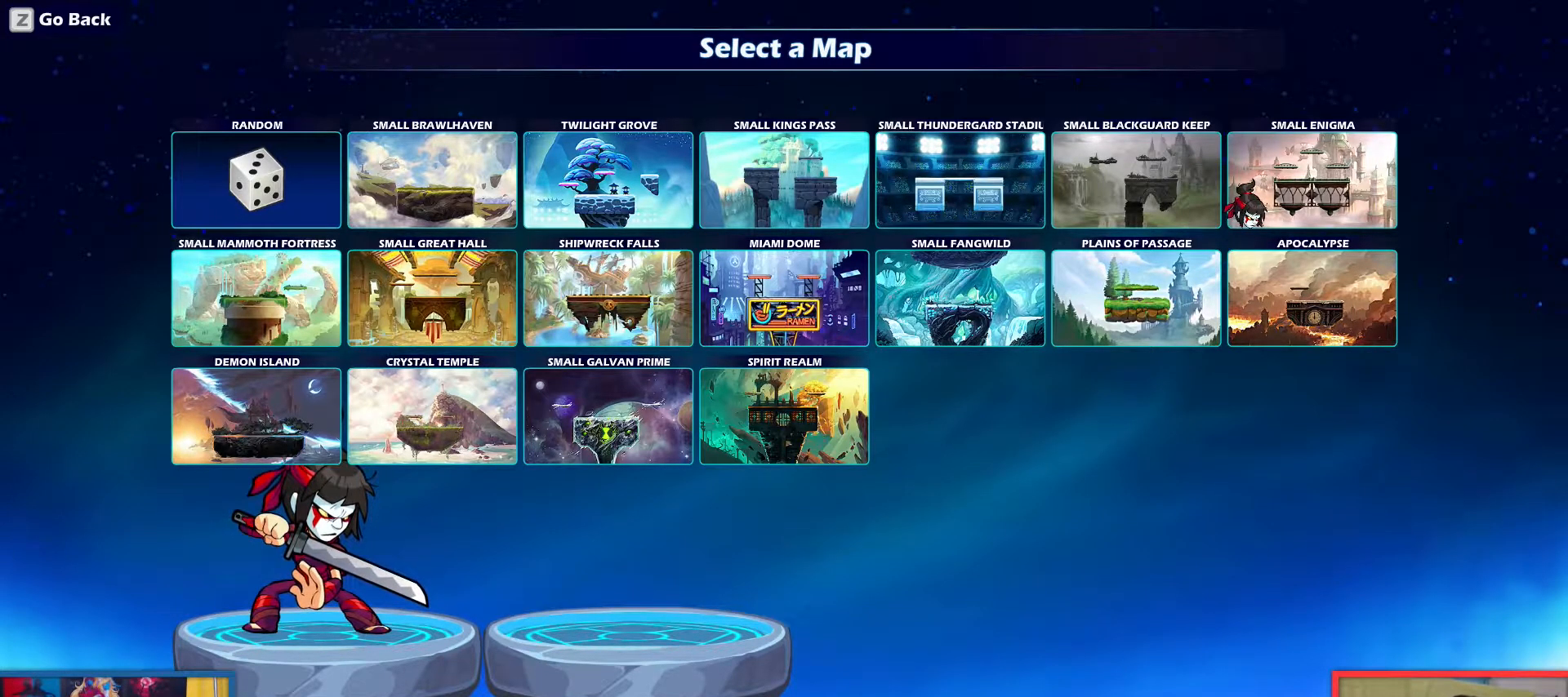
{"keys": [], "events": []}
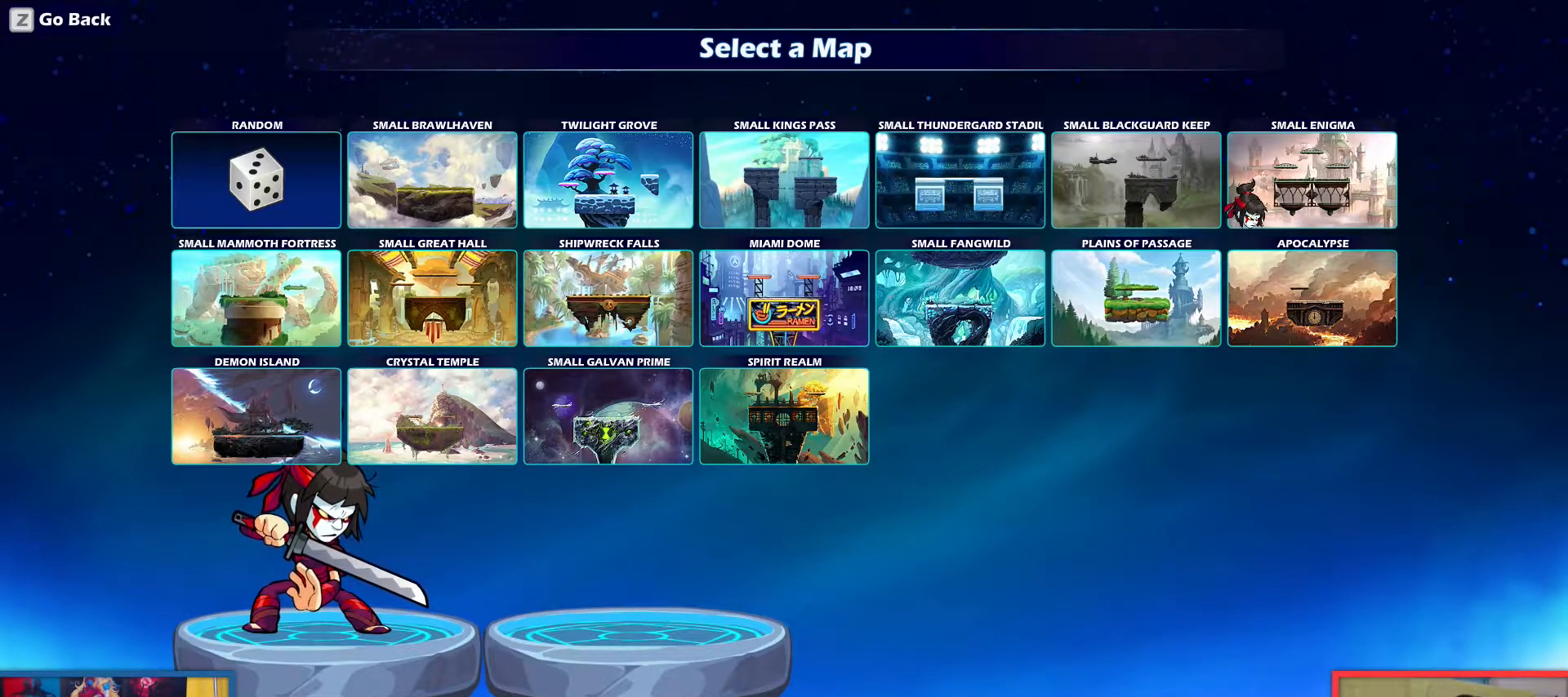
{"keys": [], "events": []}
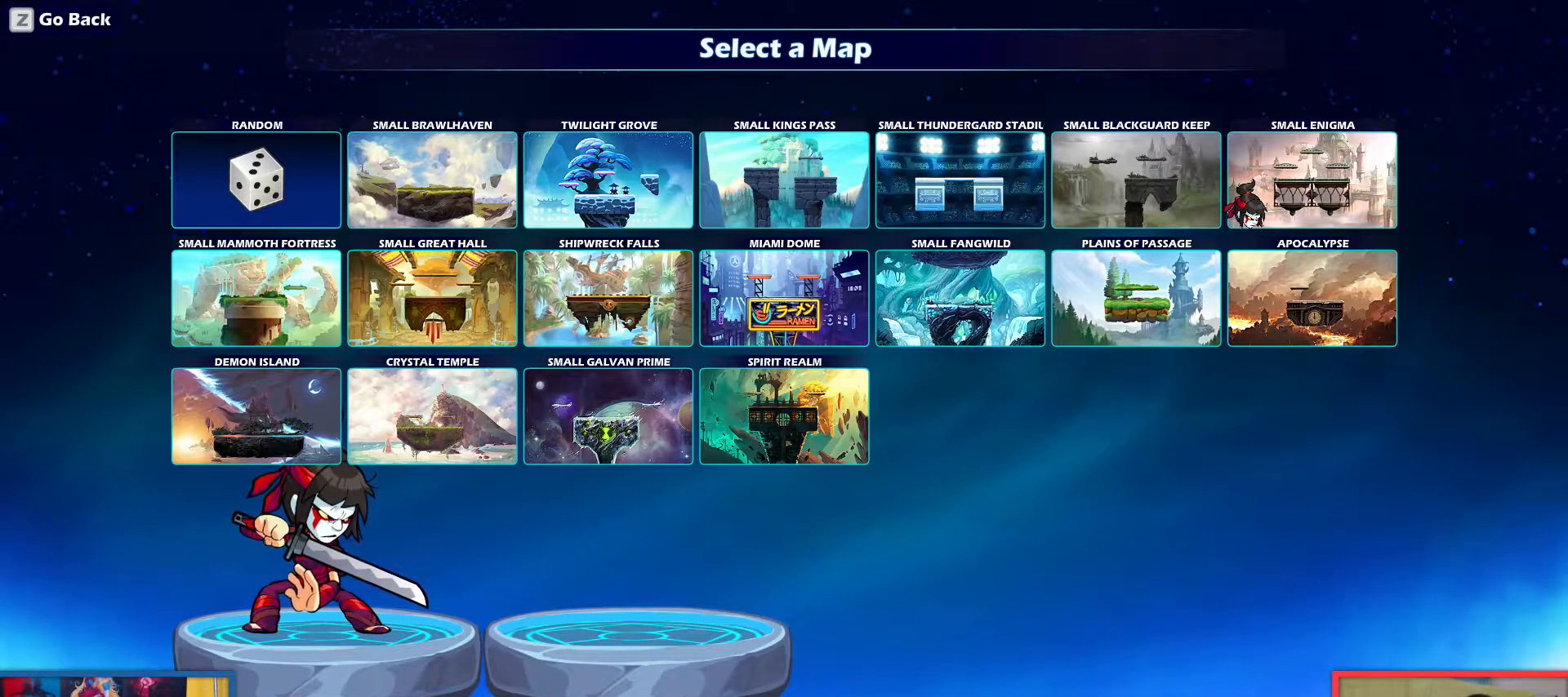
{"keys": [], "events": []}
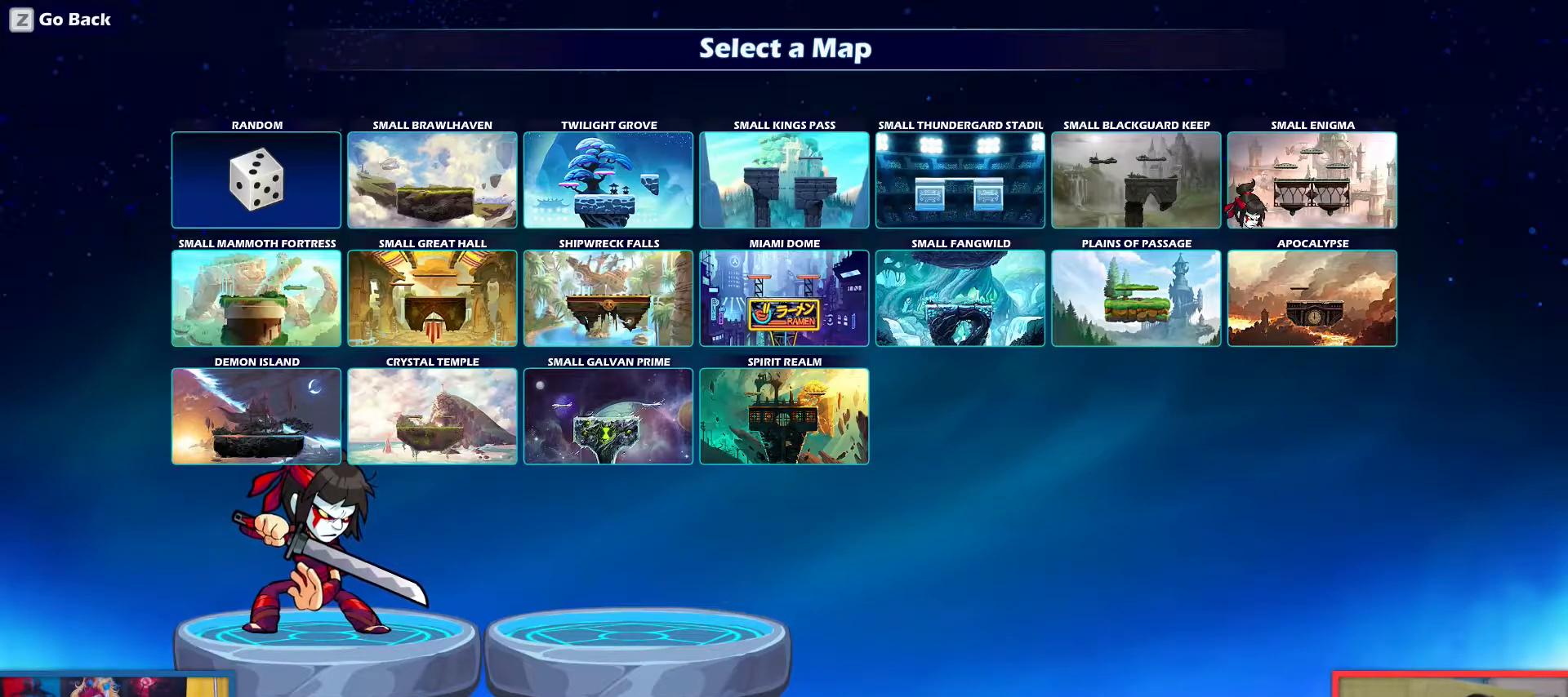
{"keys": [], "events": []}
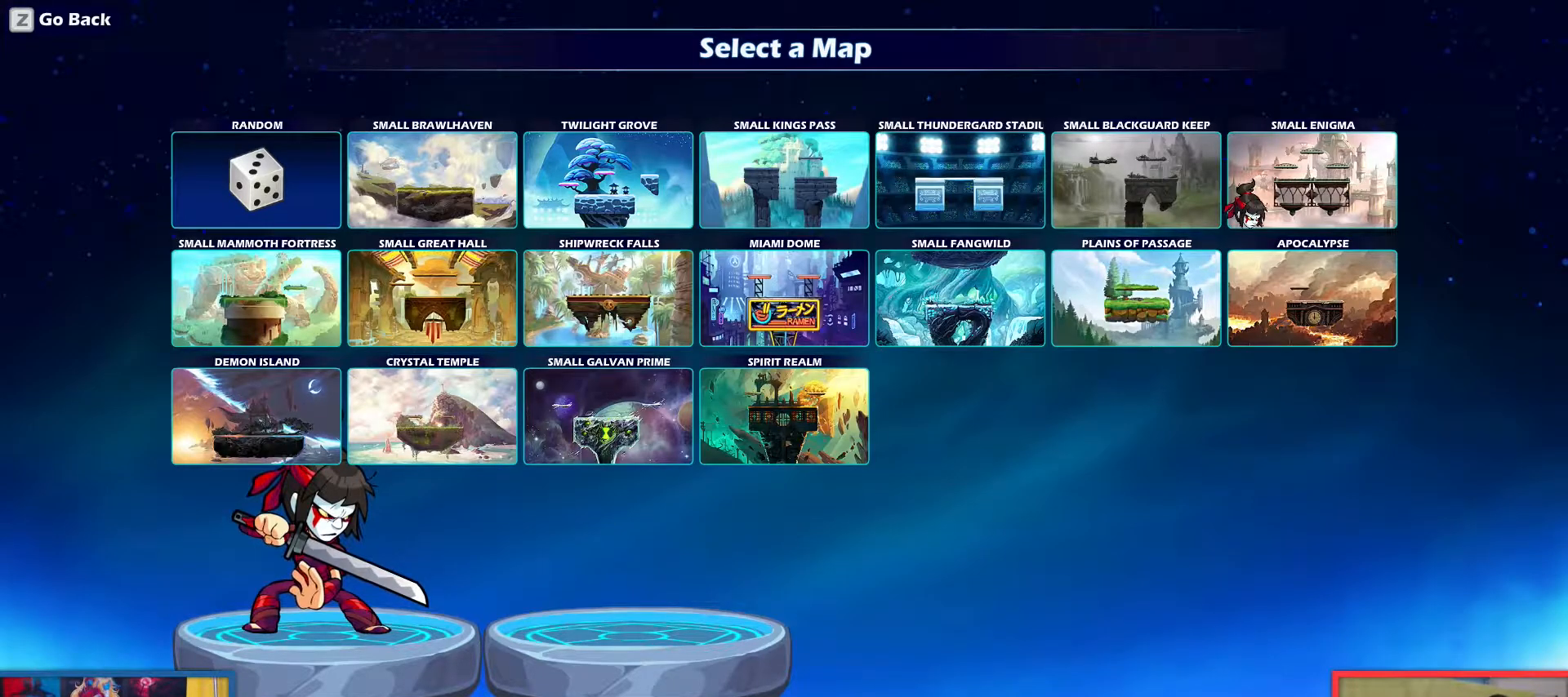
{"keys": [], "events": [[250, "left", "down"], [300, "left", "up"], [383, "left", "down"], [483, "left", "up"]]}
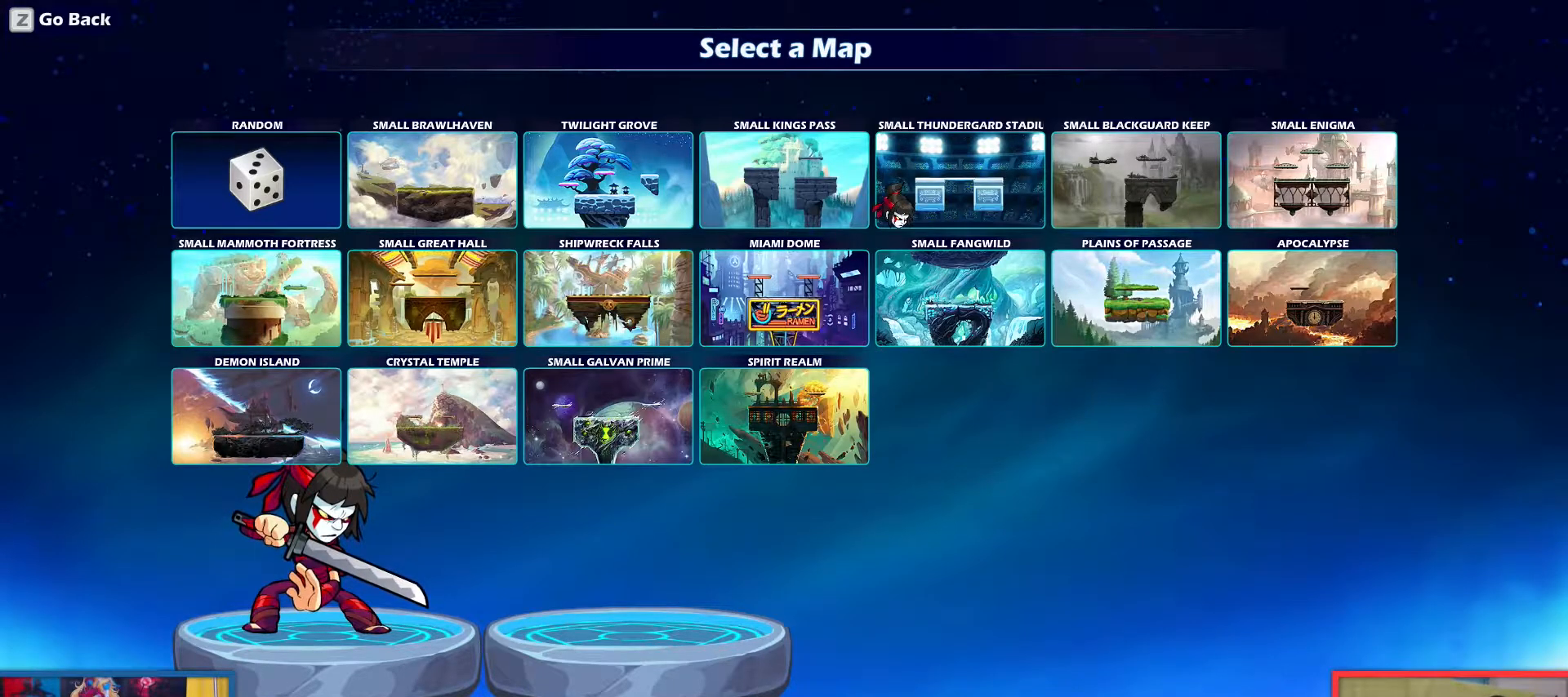
{"keys": [], "events": [[33, "left", "down"], [117, "down", "down"], [117, "left", "up"], [217, "down", "up"]]}